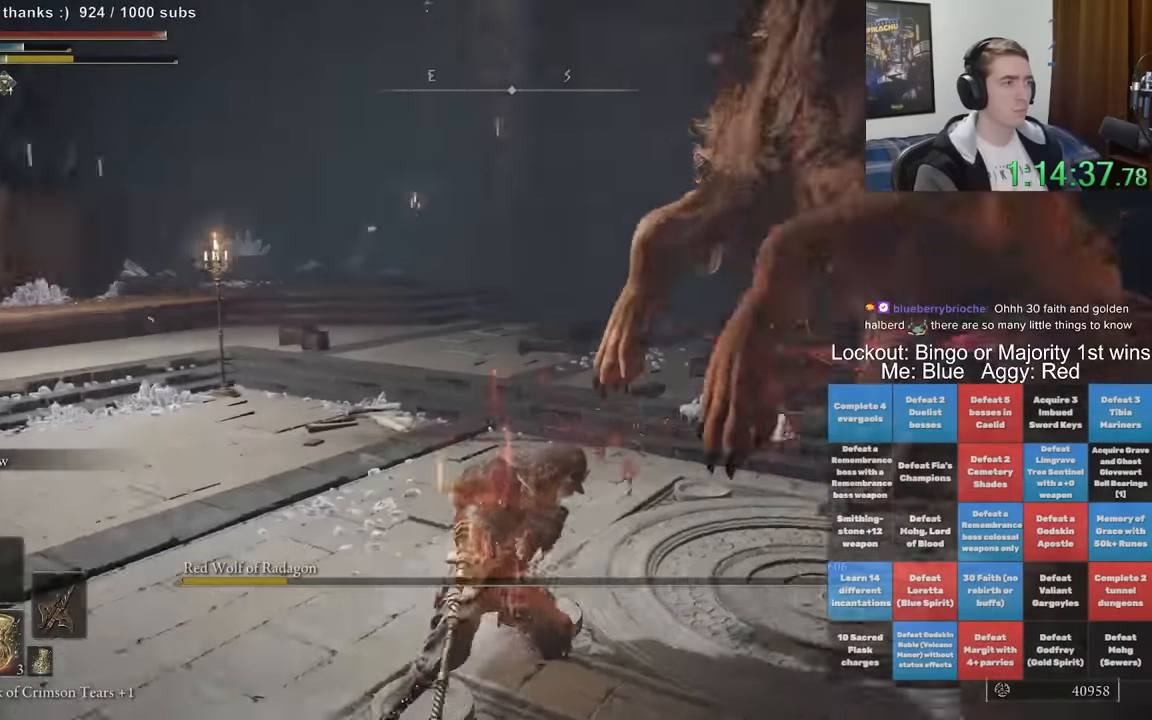
Gameplay with a controller (Xbox layout); each line is a JSON object with the inputs held at the frame after it (dt_ms = milliseconds from this image to that frame). "events" lists button and stick changes between this image and that frame as [ms after this image, input, new state], when the widget could be followed in between. Not read: L1 L3 R1 R3.
{"dt_ms": 500, "buttons": ["B"], "left_stick": "up-left", "right_stick": "center", "events": [[33, "right_stick", "center"], [133, "B", "down"]]}
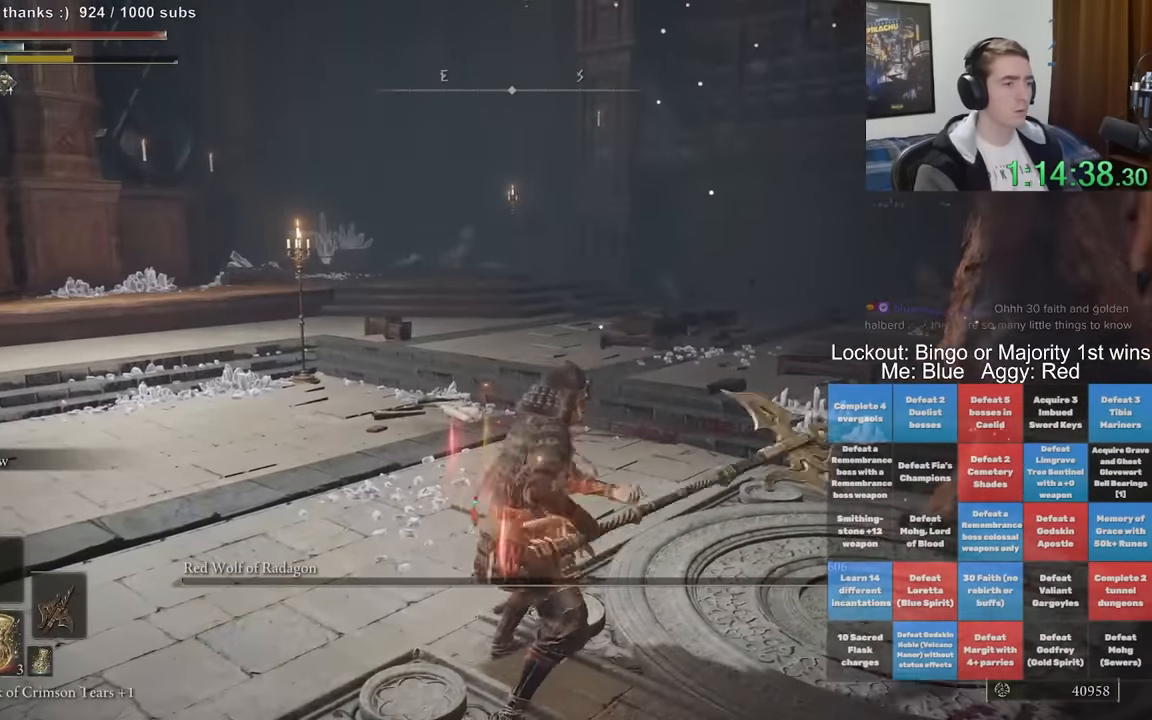
{"dt_ms": 500, "buttons": [], "left_stick": "up-left", "right_stick": "down-left", "events": [[233, "B", "up"], [367, "right_stick", "down-left"]]}
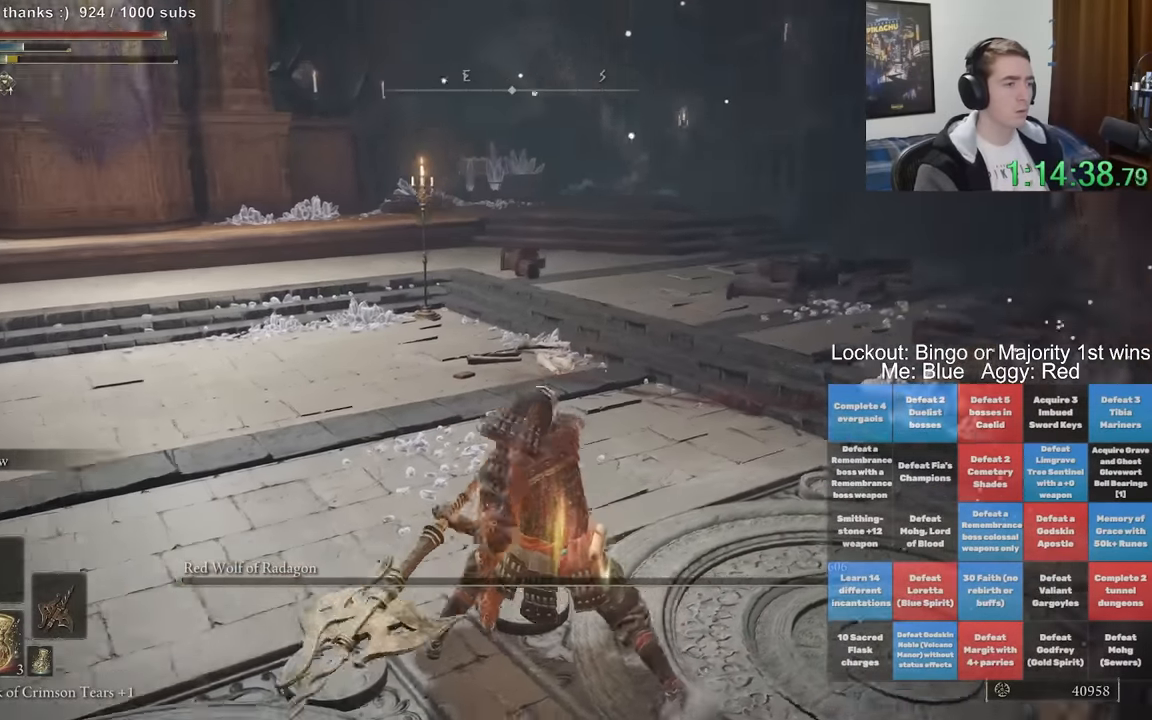
{"dt_ms": 1000, "buttons": [], "left_stick": "up", "right_stick": "center", "events": [[417, "right_stick", "center"], [467, "right_stick", "left"], [617, "right_stick", "down-left"], [750, "right_stick", "left"], [817, "left_stick", "up"], [867, "right_stick", "center"]]}
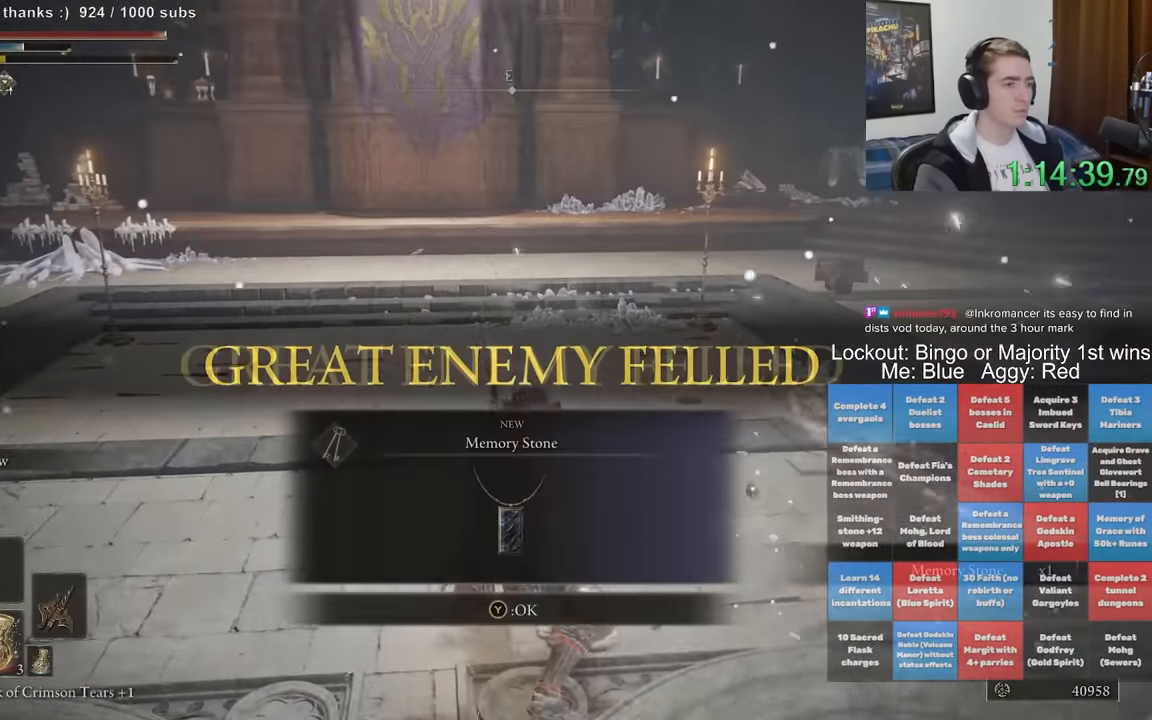
{"dt_ms": 500, "buttons": [], "left_stick": "up", "right_stick": "center", "events": [[250, "left_stick", "up-left"], [417, "left_stick", "up"]]}
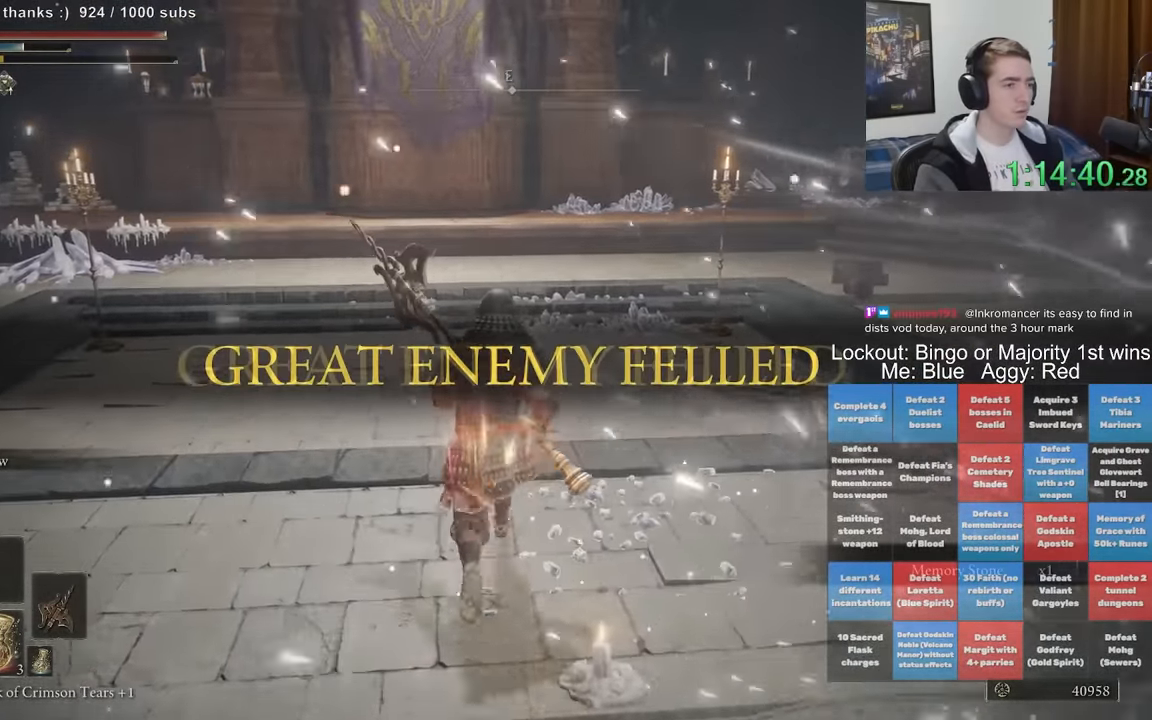
{"dt_ms": 500, "buttons": [], "left_stick": "up", "right_stick": "left", "events": [[167, "right_stick", "left"]]}
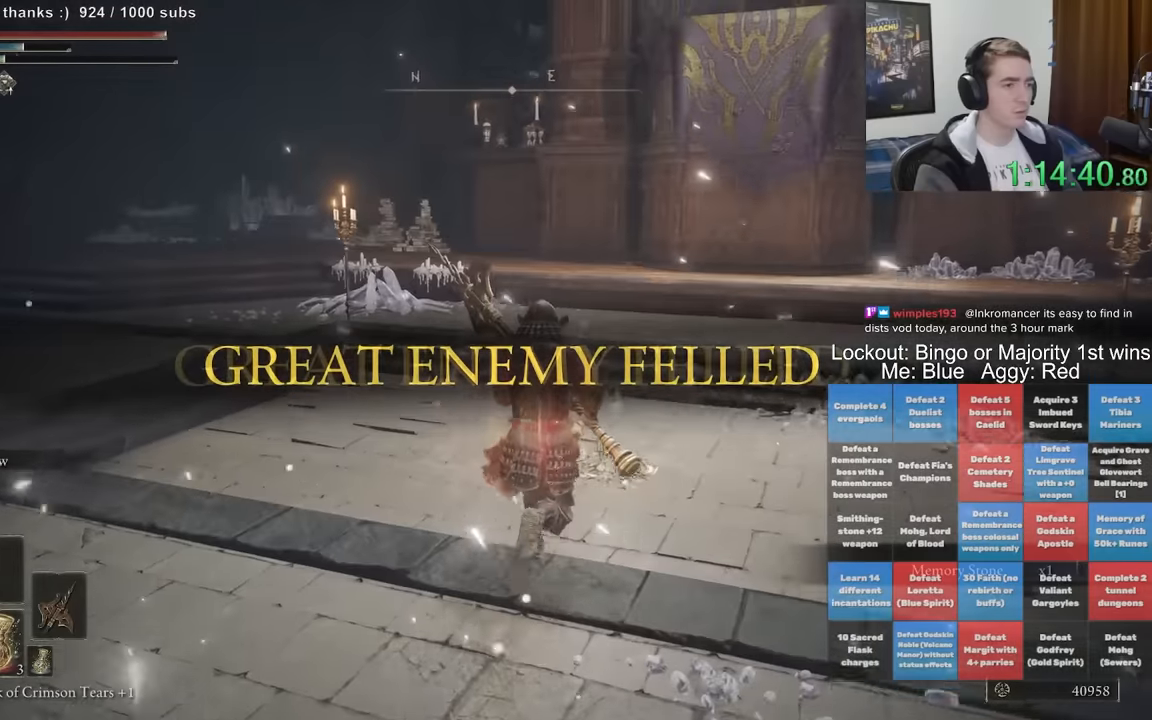
{"dt_ms": 500, "buttons": [], "left_stick": "down", "right_stick": "center", "events": [[300, "right_stick", "center"], [416, "left_stick", "right"], [483, "left_stick", "down"]]}
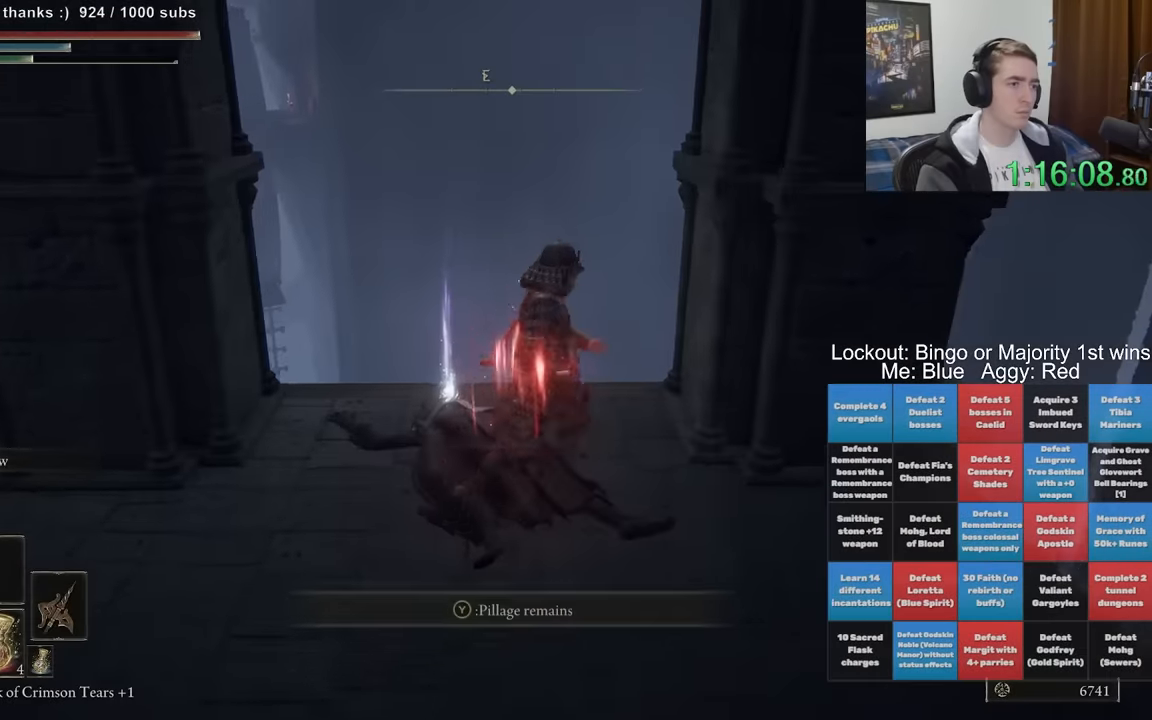
{"dt_ms": 500, "buttons": ["A"], "left_stick": "center", "right_stick": "center", "events": [[116, "left_stick", "center"], [283, "DPAD_UP", "down"], [333, "A", "down"], [333, "DPAD_UP", "up"], [416, "A", "up"], [483, "A", "down"]]}
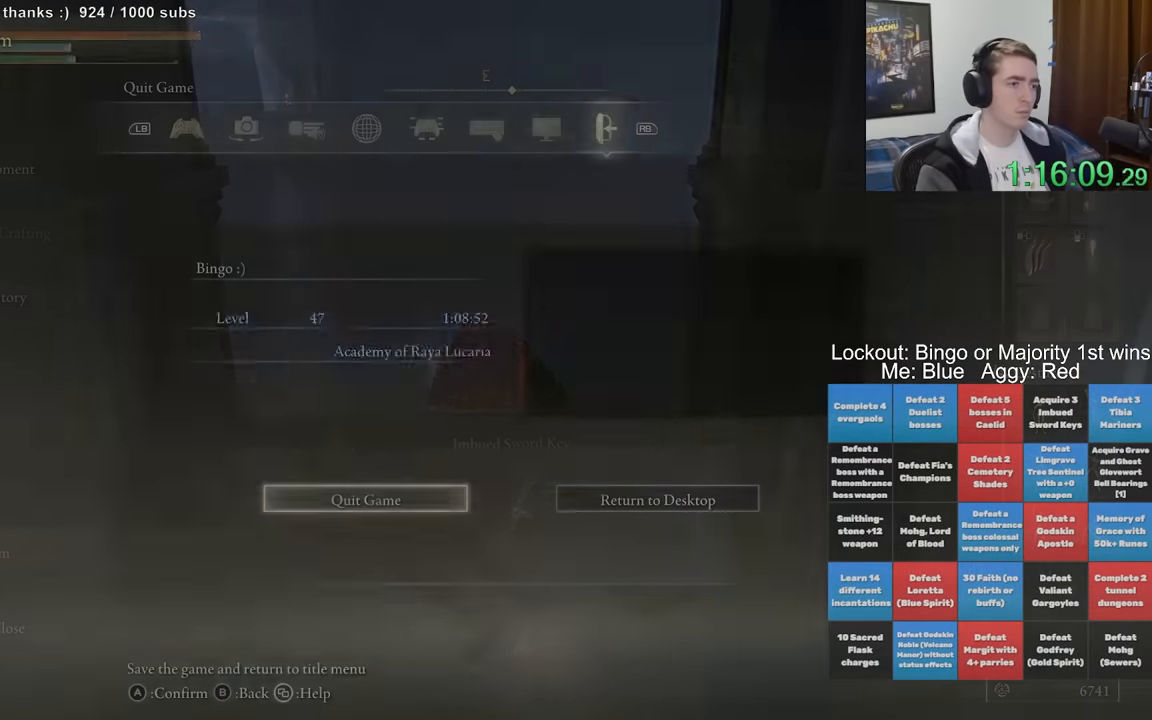
{"dt_ms": 500, "buttons": [], "left_stick": "center", "right_stick": "center", "events": [[66, "A", "up"], [100, "DPAD_LEFT", "down"], [116, "A", "down"], [150, "DPAD_LEFT", "up"], [183, "A", "up"]]}
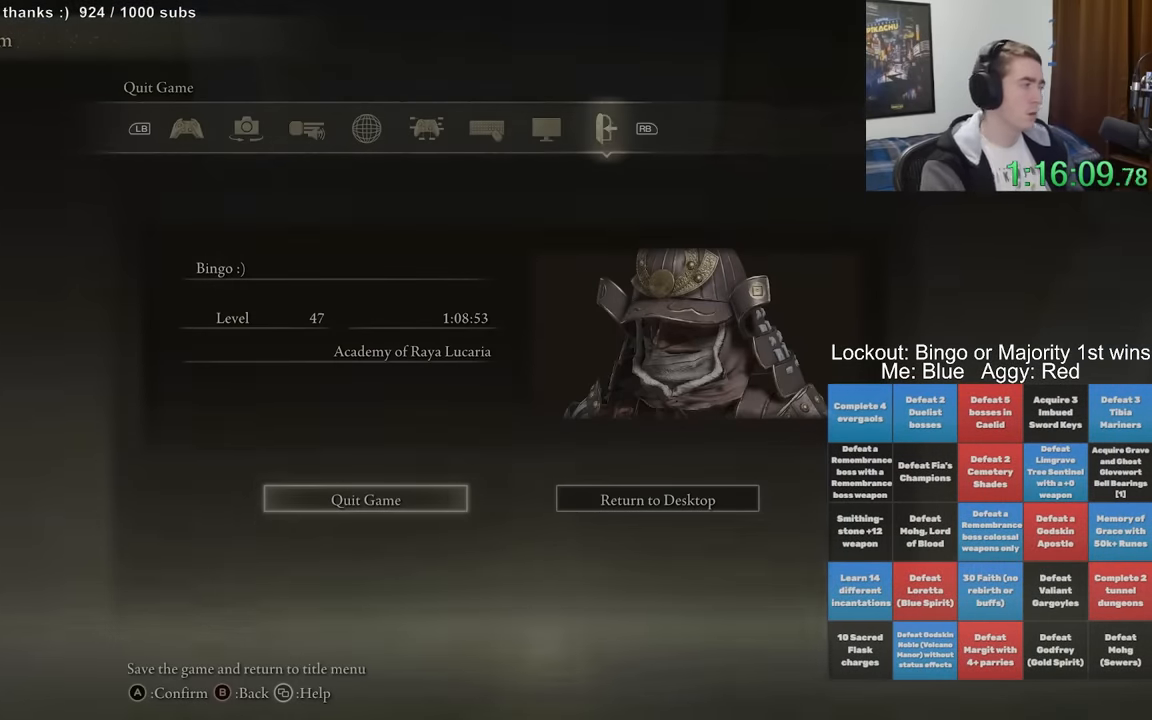
{"dt_ms": 500, "buttons": [], "left_stick": "center", "right_stick": "center", "events": []}
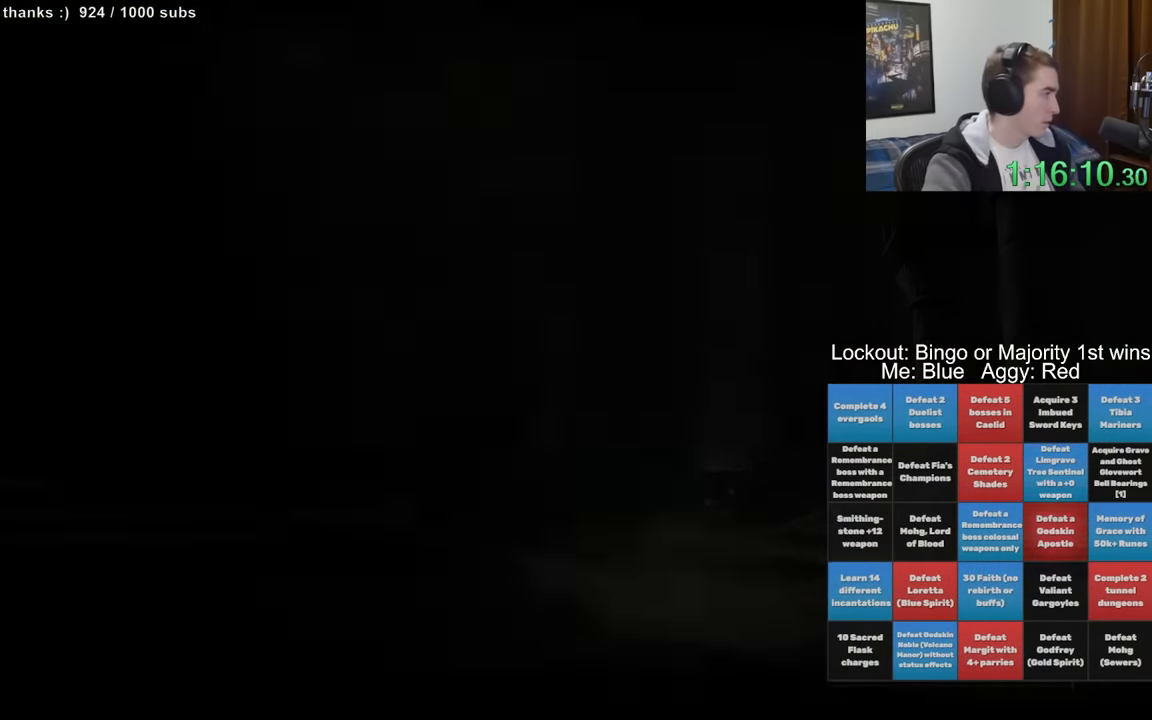
{"dt_ms": 500, "buttons": [], "left_stick": "center", "right_stick": "center", "events": []}
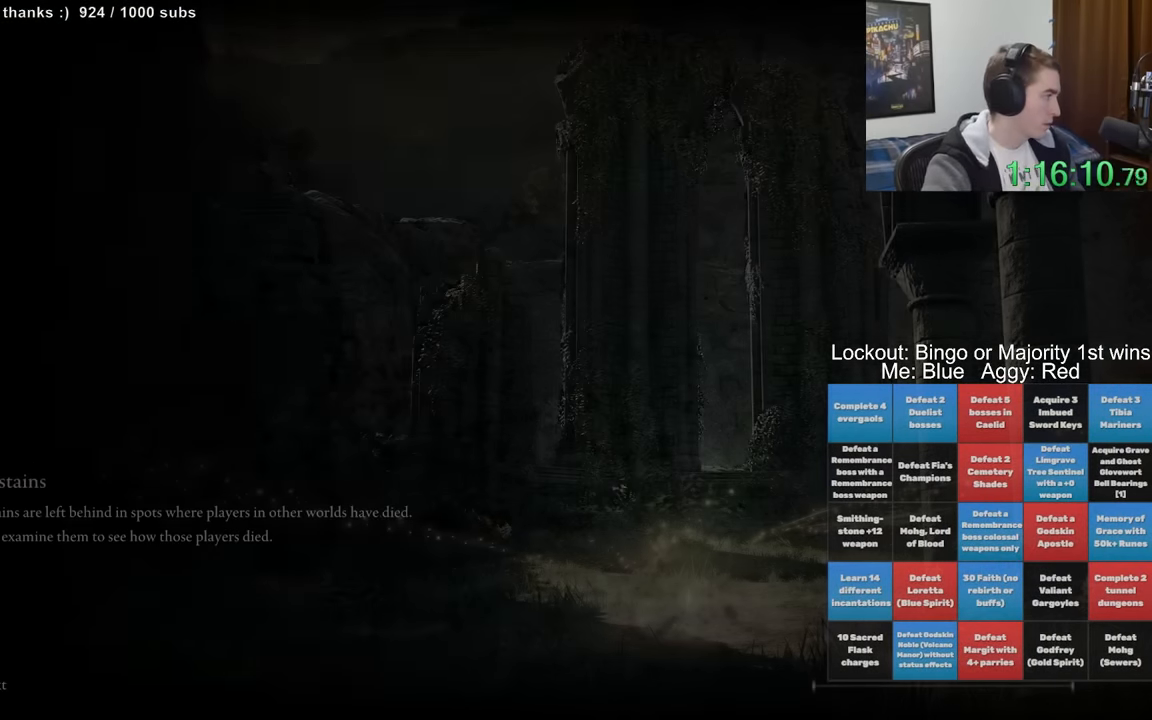
{"dt_ms": 500, "buttons": [], "left_stick": "center", "right_stick": "center", "events": []}
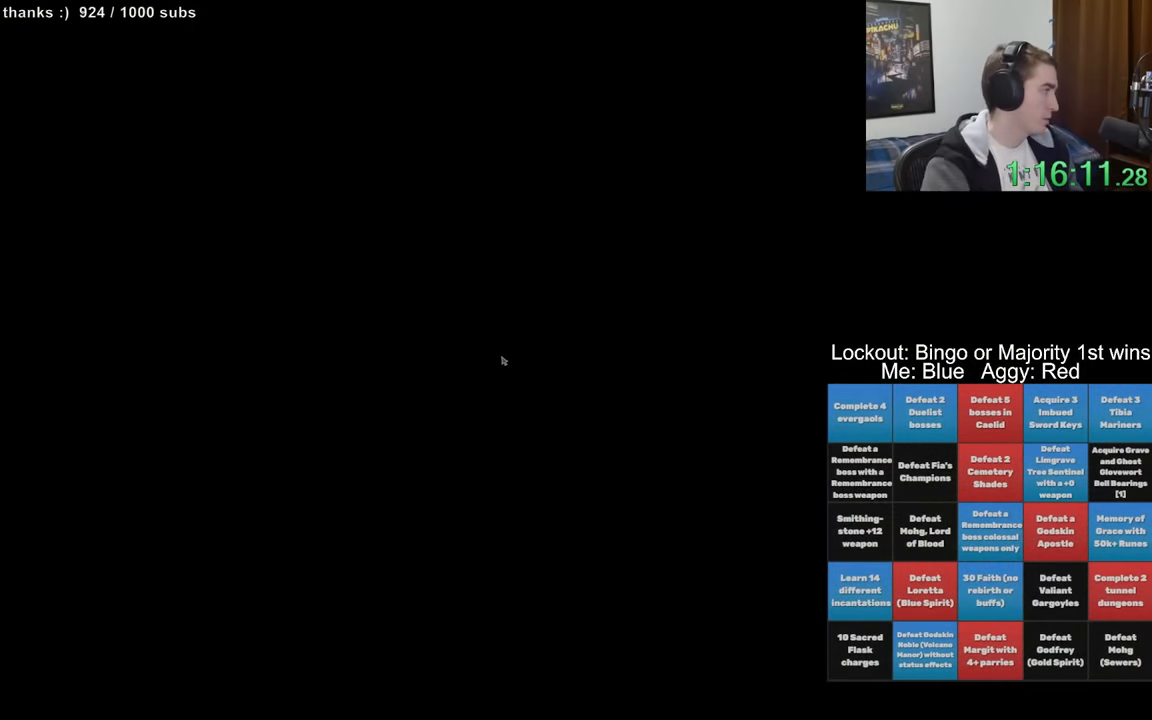
{"dt_ms": 500, "buttons": [], "left_stick": "center", "right_stick": "center", "events": []}
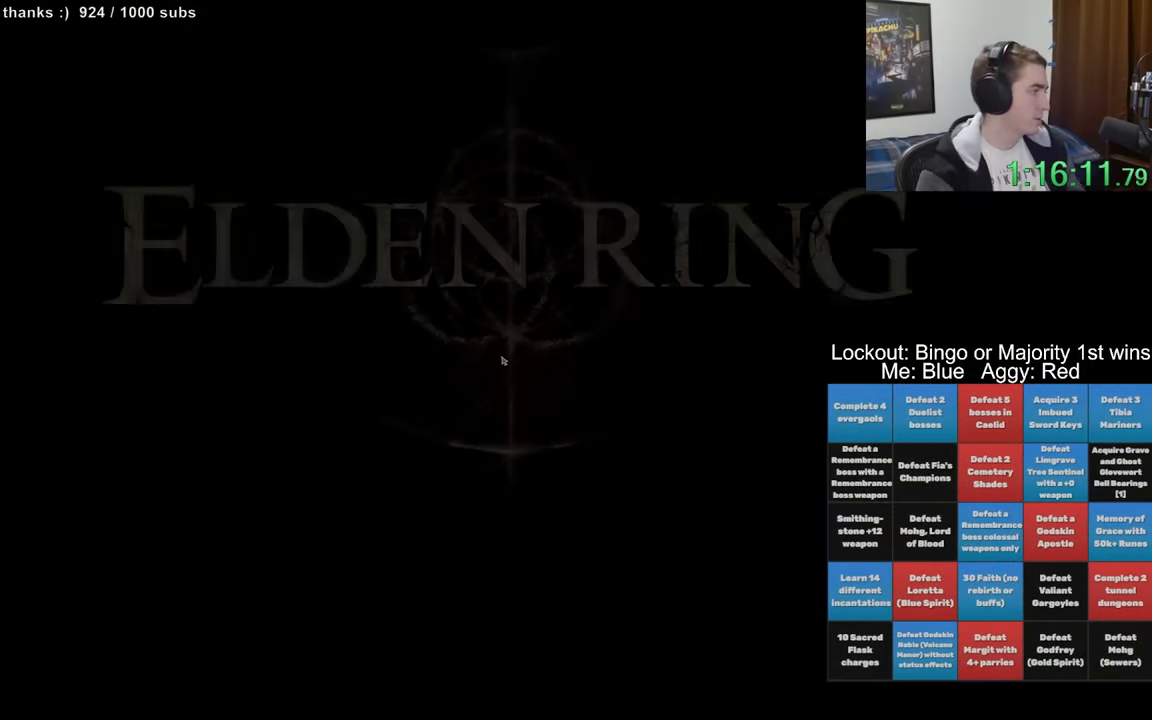
{"dt_ms": 500, "buttons": [], "left_stick": "center", "right_stick": "center", "events": [[266, "A", "down"], [366, "A", "up"]]}
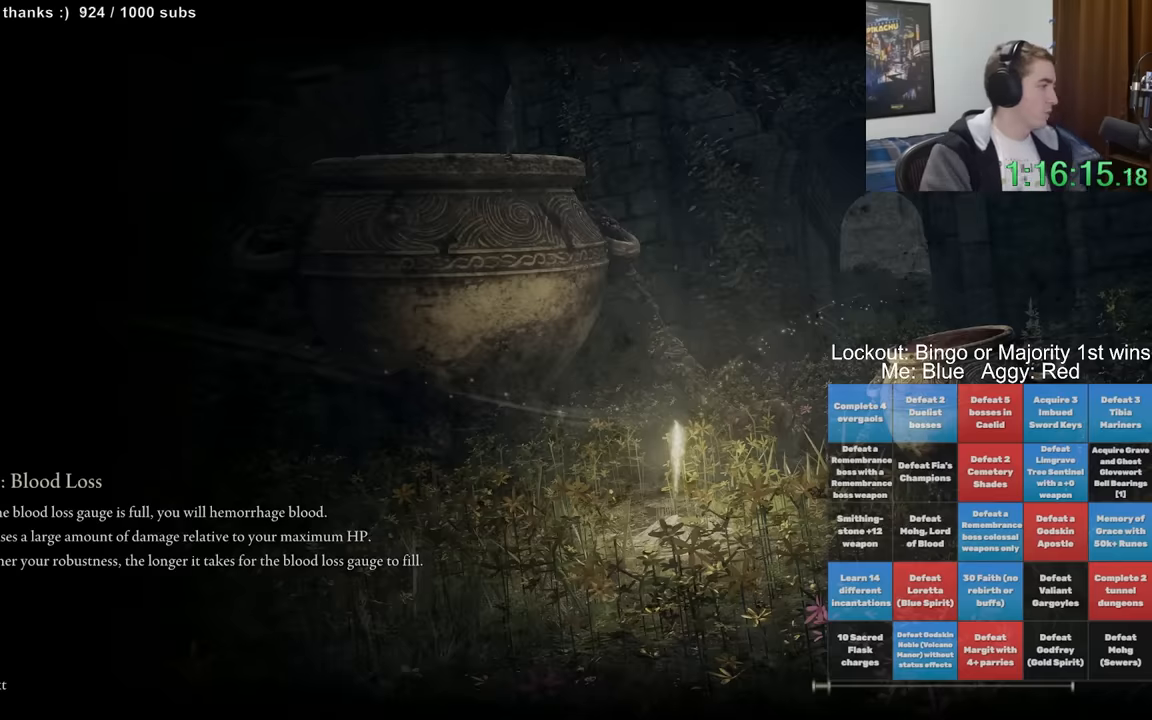
{"dt_ms": 500, "buttons": [], "left_stick": "center", "right_stick": "center", "events": []}